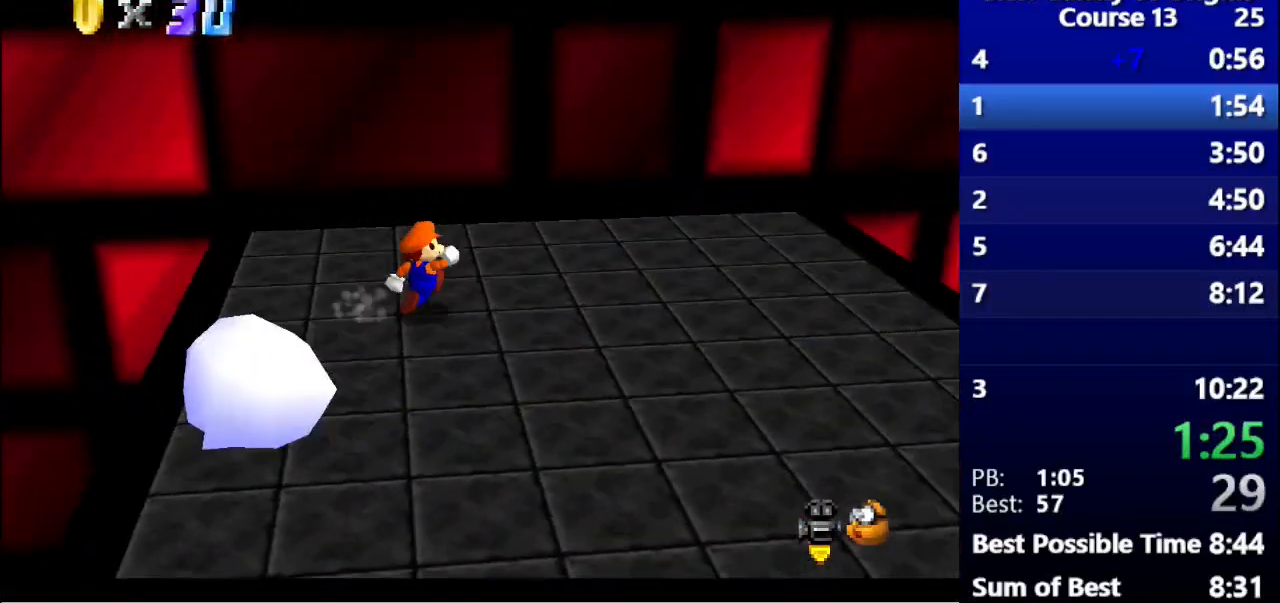
Gameplay with keyboard; each line is a JSON object with the keys held at the frame after it. "events" lists presses ("down") and releases ("up") of ".", "/", "a", "alt_l", "alt_r", "b", "c", "caps_lock", "comma", "ctrl_l", "ctrl_r", "d", "down", "e", "f", "g", "h", "i", "j", "k", "l", "lbracket", "left", "m", "n", "o", "p", "q", "quote", "r", "rbracket", "return", "right", "s", "semicolon", "shift_l", "shift_r", "space", "super", "t", "tab", "u", "up", "v", "w", "x", "y" and "z" between this image and that frame as [ms after this image, input, new state], when the widget could be followed in between. No other keys are recorded. Mouse input is not recorded.
{"keys": ["right"], "events": [[500, "up", "up"]]}
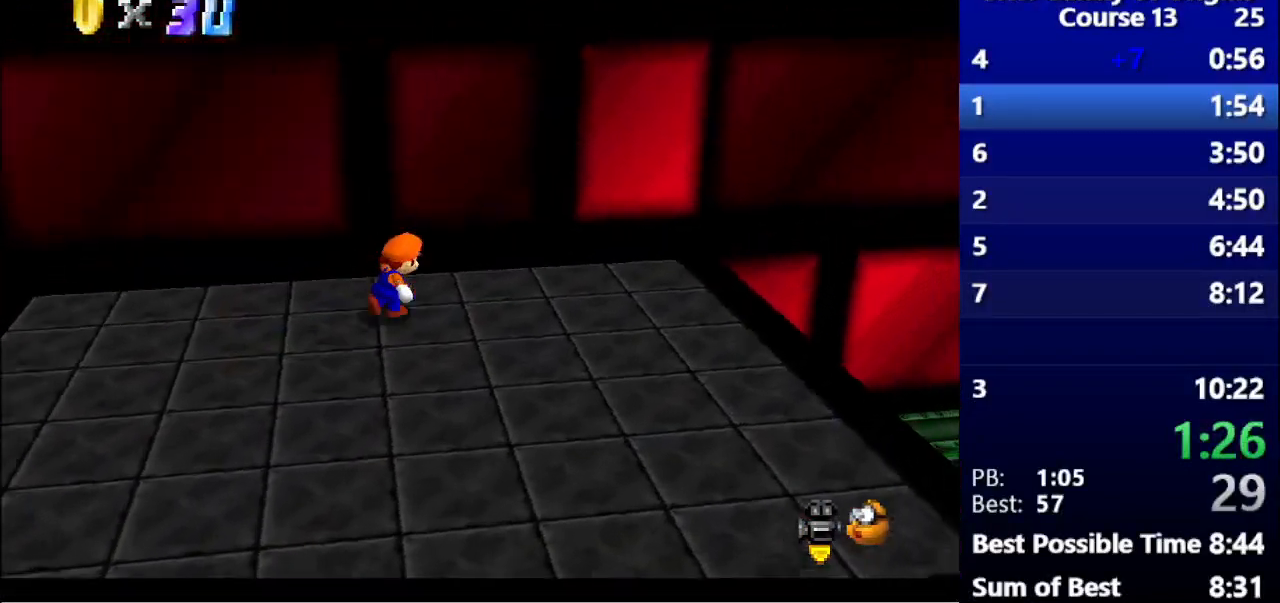
{"keys": ["space", "up"], "events": [[333, "down", "down"], [367, "right", "up"], [400, "up", "down"], [433, "down", "up"], [500, "space", "down"]]}
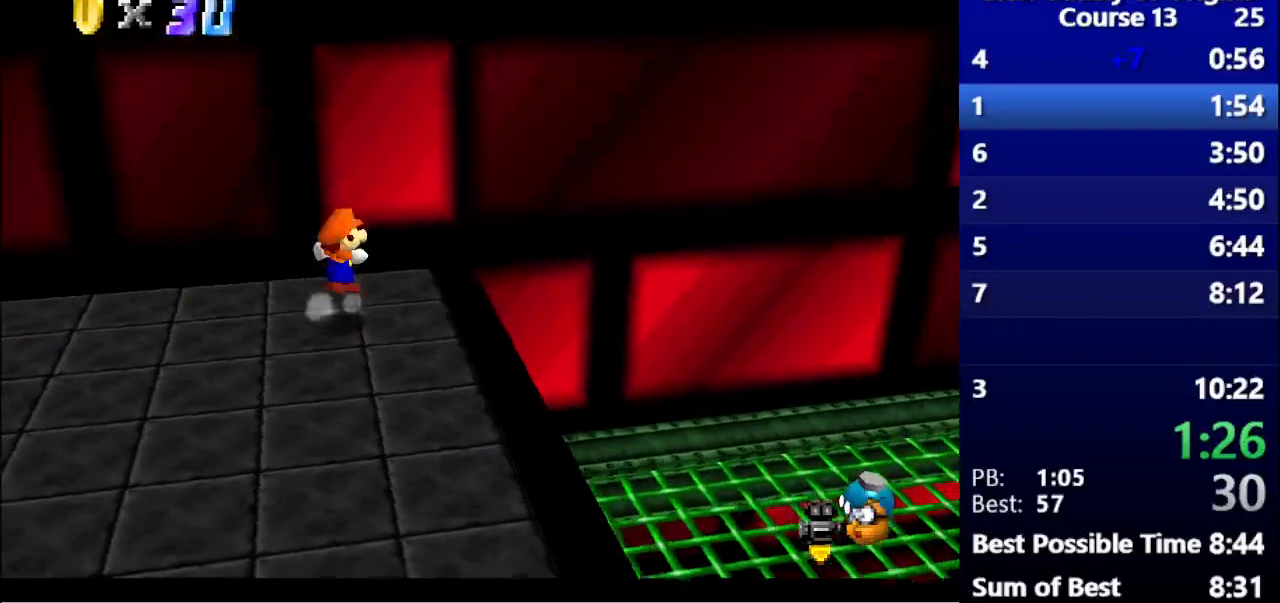
{"keys": ["up"], "events": [[233, "left", "down"], [233, "space", "up"], [433, "left", "up"]]}
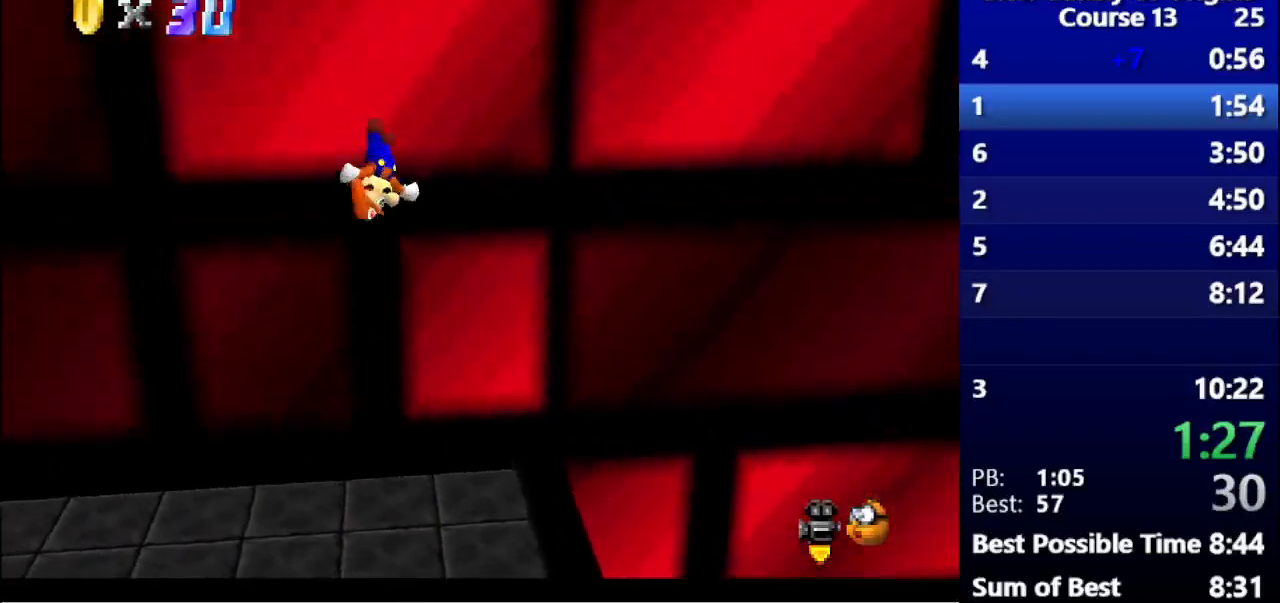
{"keys": ["down", "space"], "events": [[67, "up", "up"], [100, "space", "down"], [200, "down", "down"]]}
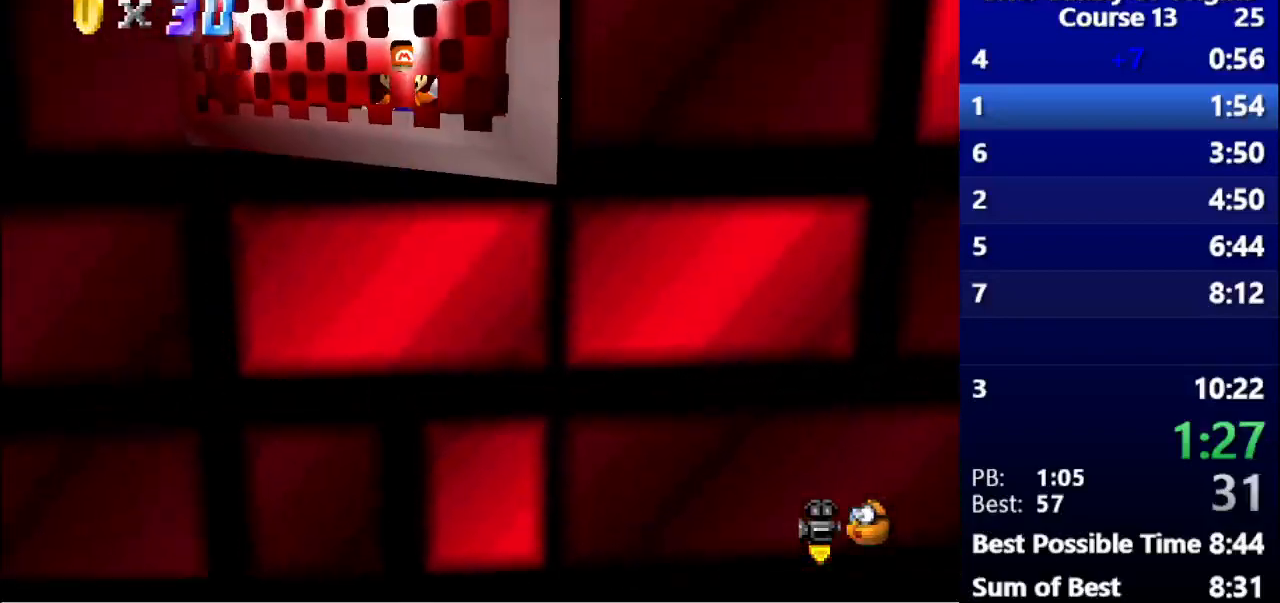
{"keys": ["right", "space"], "events": [[100, "space", "up"], [267, "down", "up"], [267, "space", "down"], [300, "right", "down"]]}
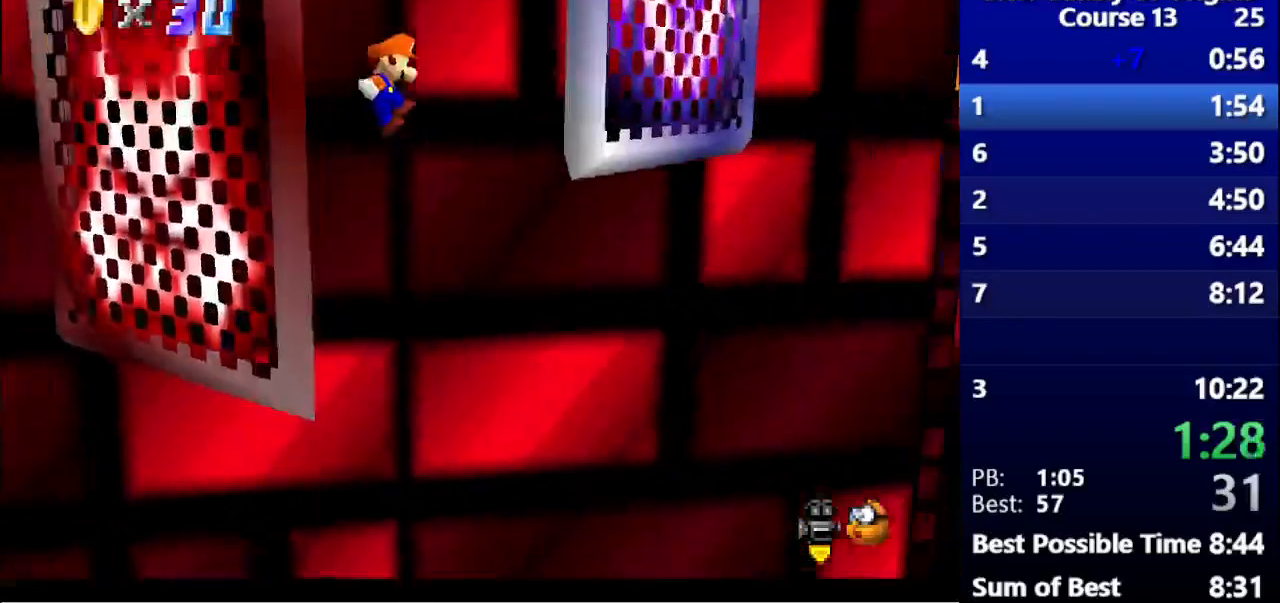
{"keys": ["space"], "events": [[233, "space", "up"], [433, "right", "up"], [467, "space", "down"]]}
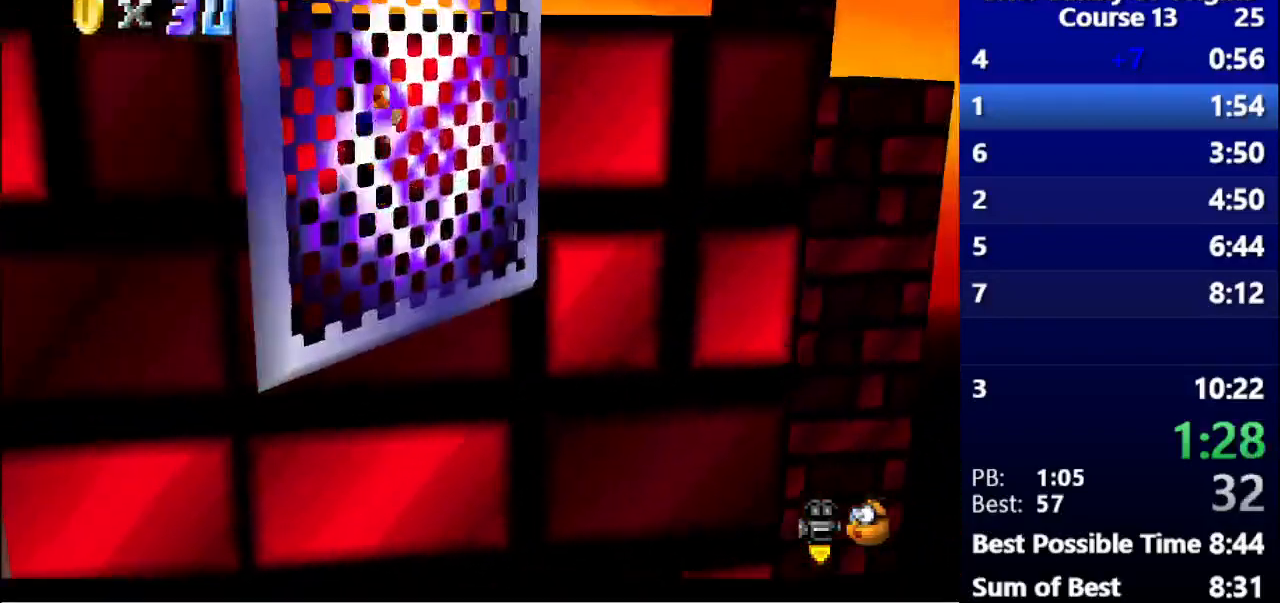
{"keys": ["up"], "events": [[33, "up", "down"], [433, "space", "up"]]}
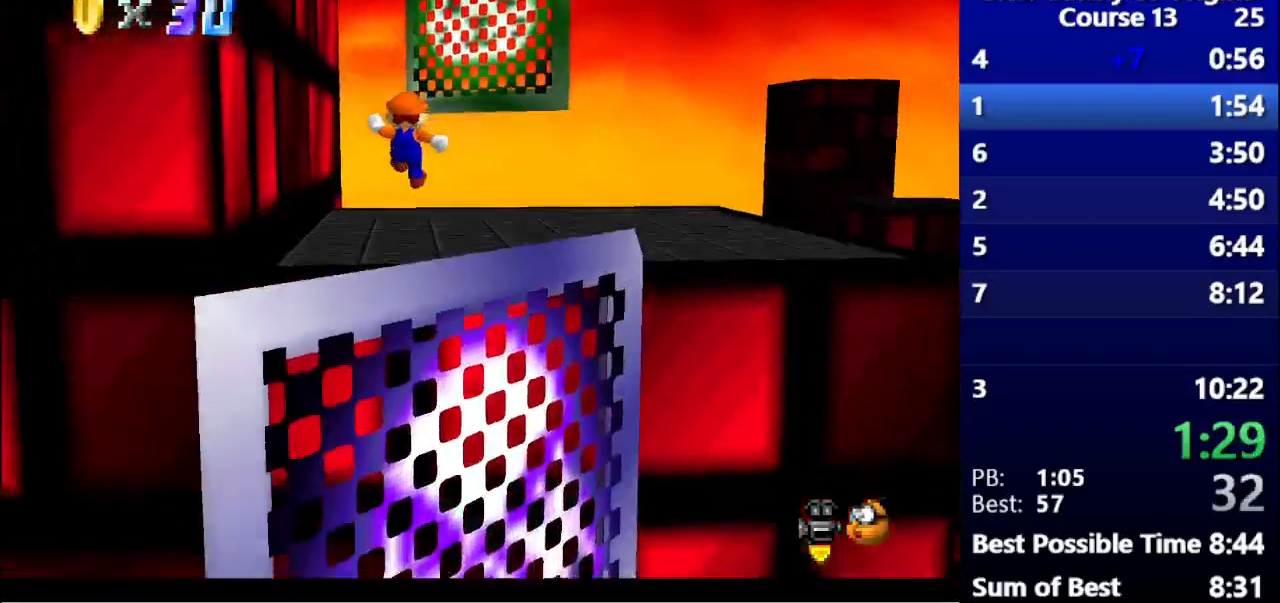
{"keys": ["up"], "events": []}
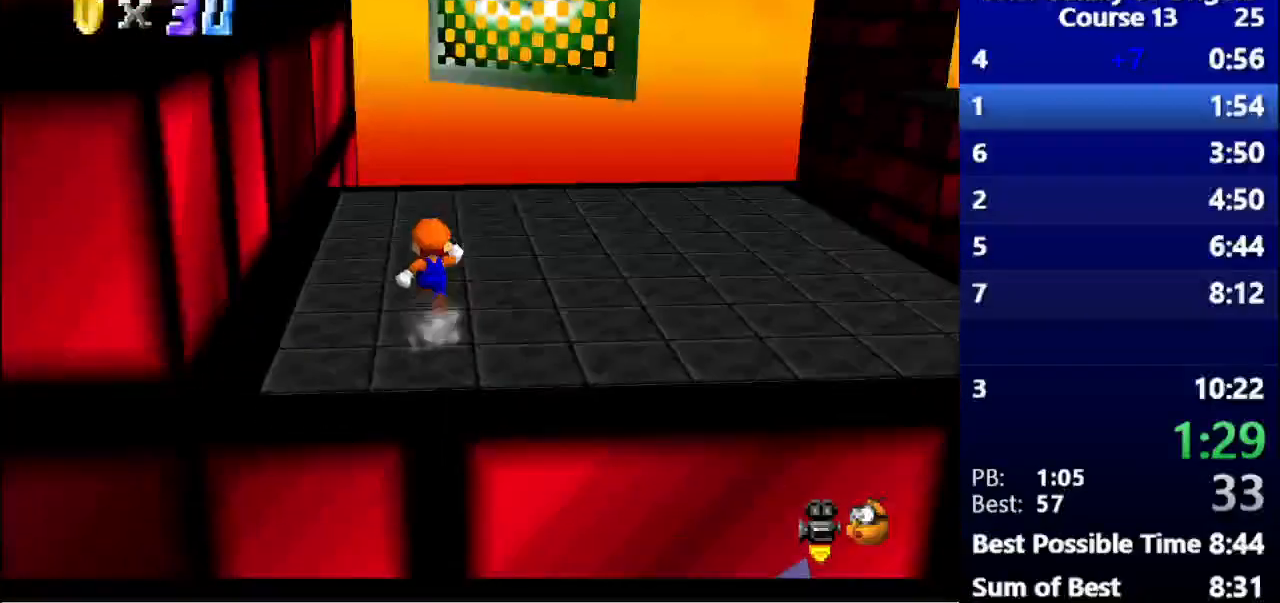
{"keys": ["right", "space", "up"], "events": [[200, "right", "down"], [233, "space", "down"]]}
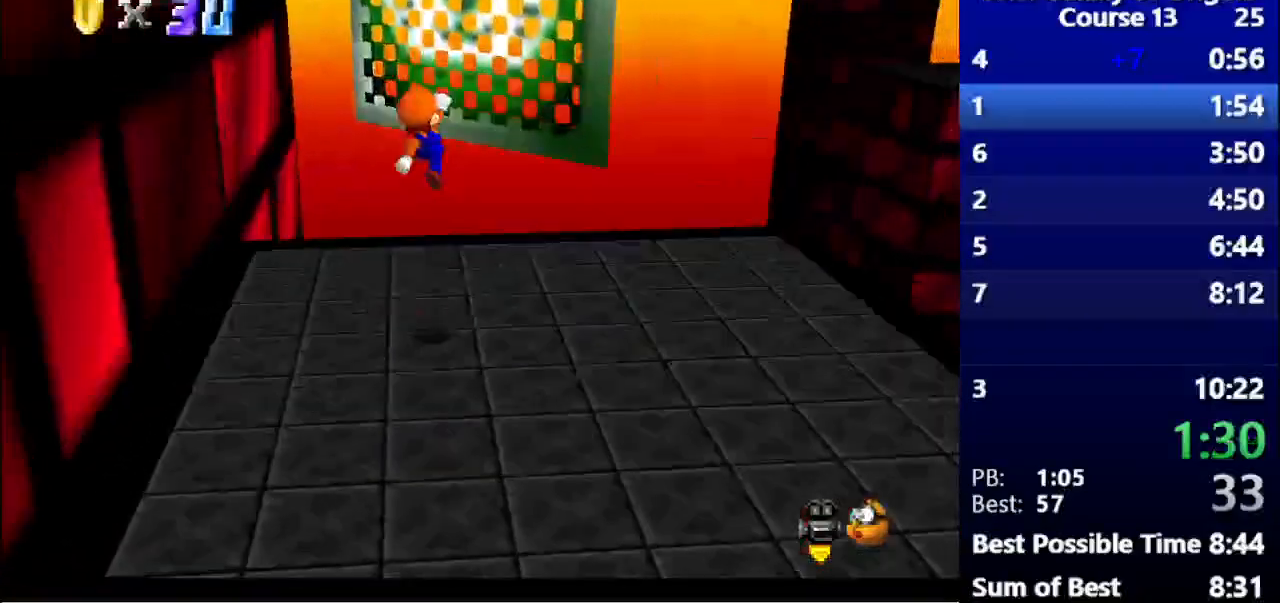
{"keys": ["left", "space"], "events": [[33, "space", "up"], [133, "up", "up"], [233, "space", "down"], [267, "right", "up"], [433, "left", "down"]]}
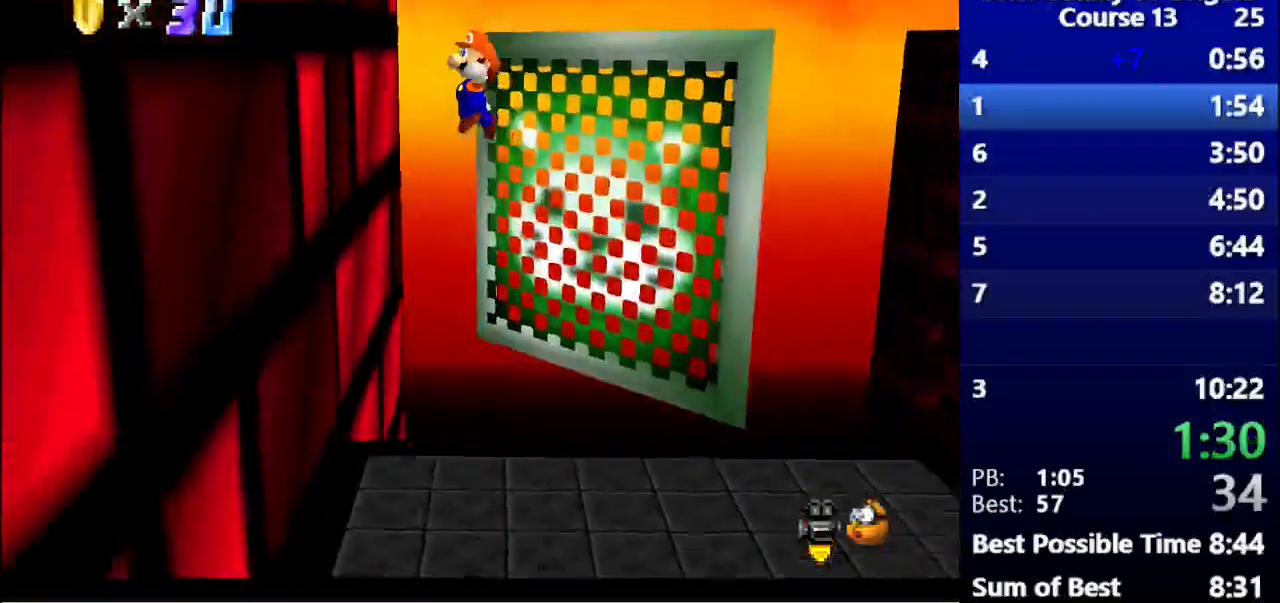
{"keys": ["left", "space"], "events": [[33, "down", "down"], [267, "down", "up"], [333, "space", "up"], [500, "space", "down"]]}
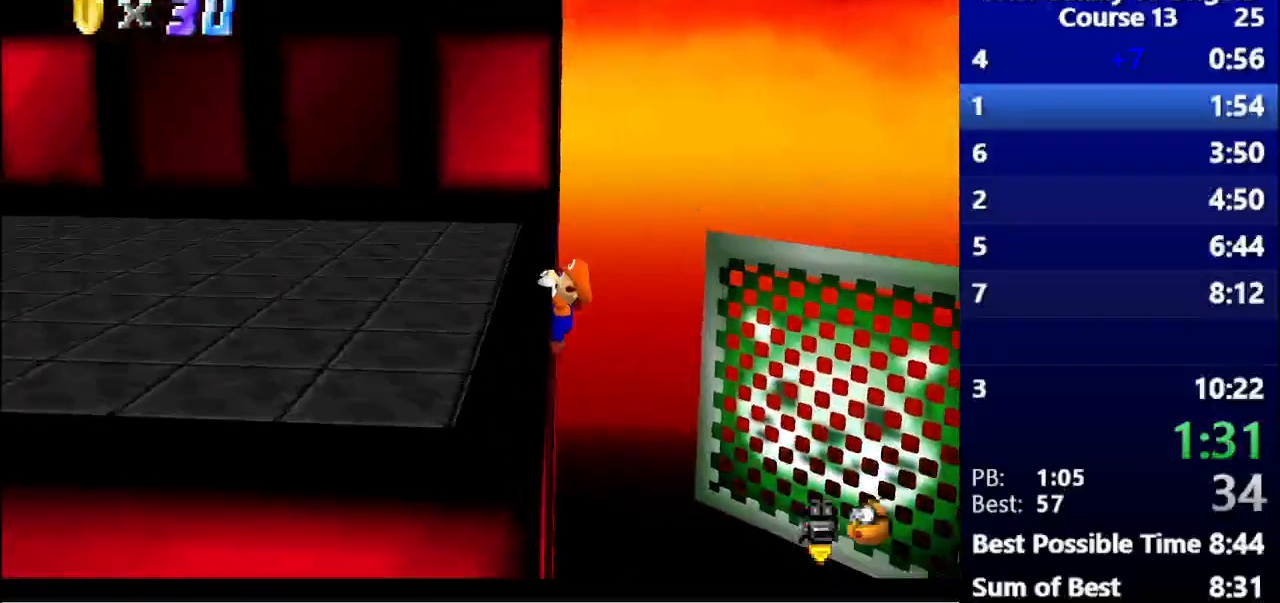
{"keys": ["left"], "events": [[100, "space", "up"]]}
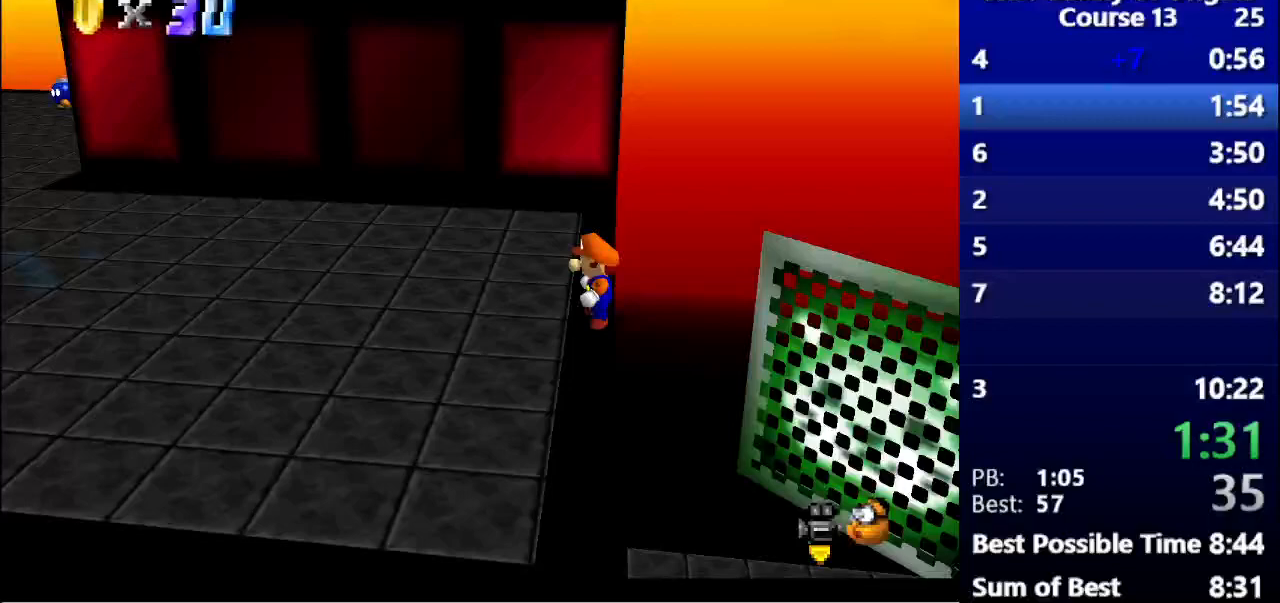
{"keys": ["left"], "events": [[233, "space", "down"], [367, "space", "up"]]}
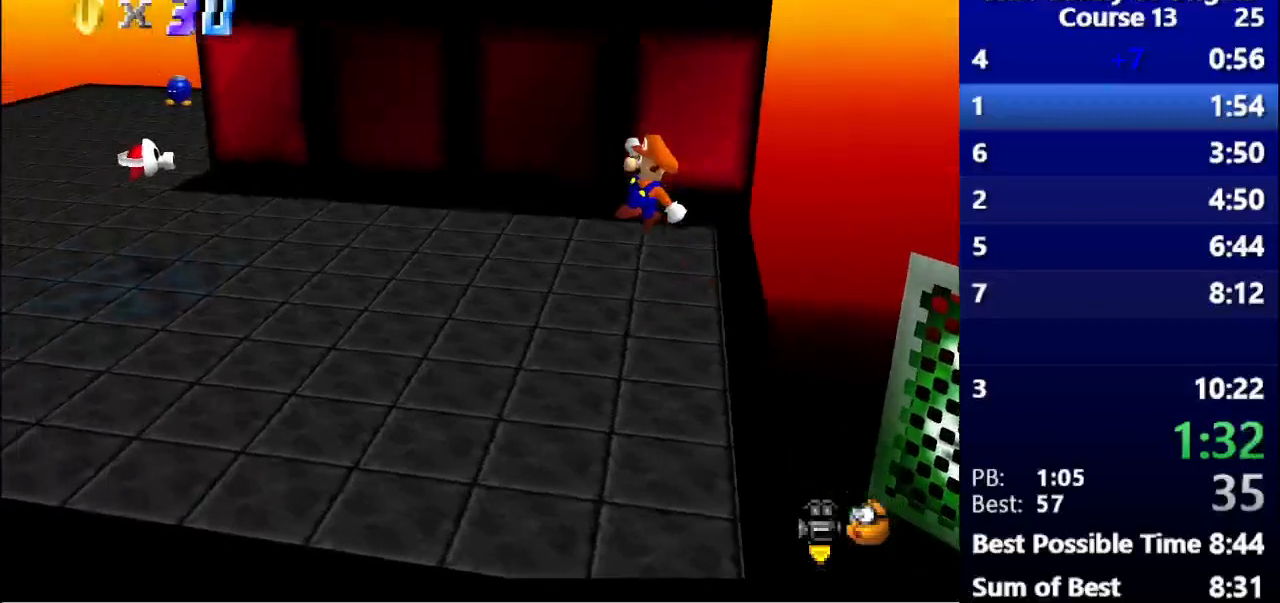
{"keys": ["left"], "events": []}
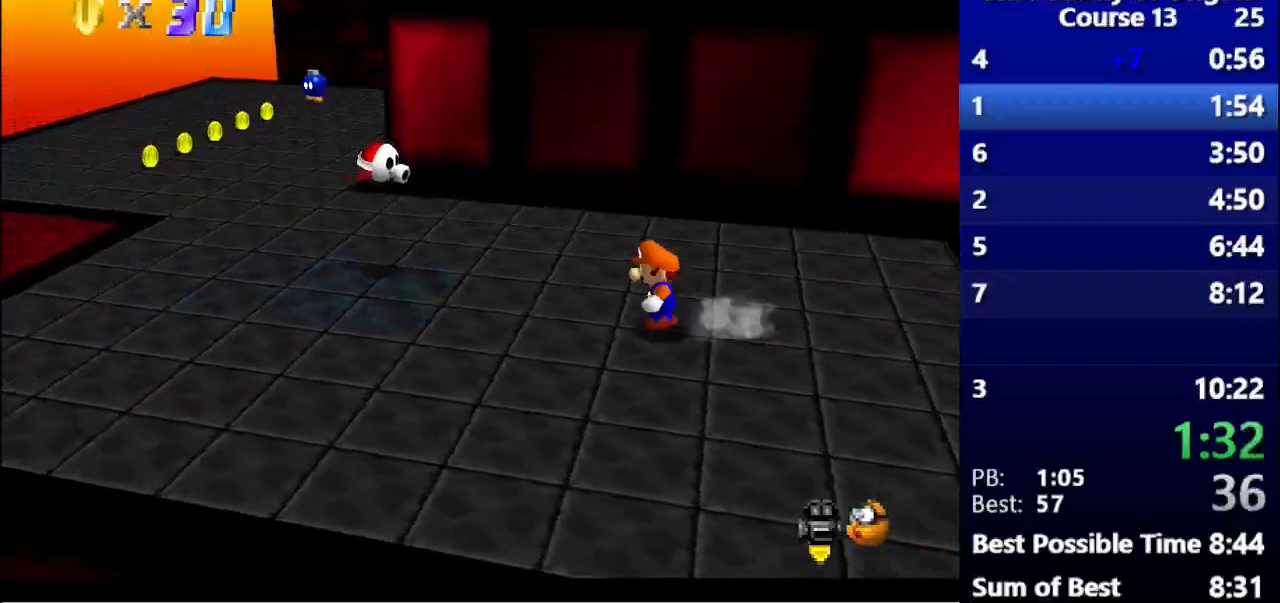
{"keys": ["space"], "events": [[367, "left", "up"], [433, "space", "down"]]}
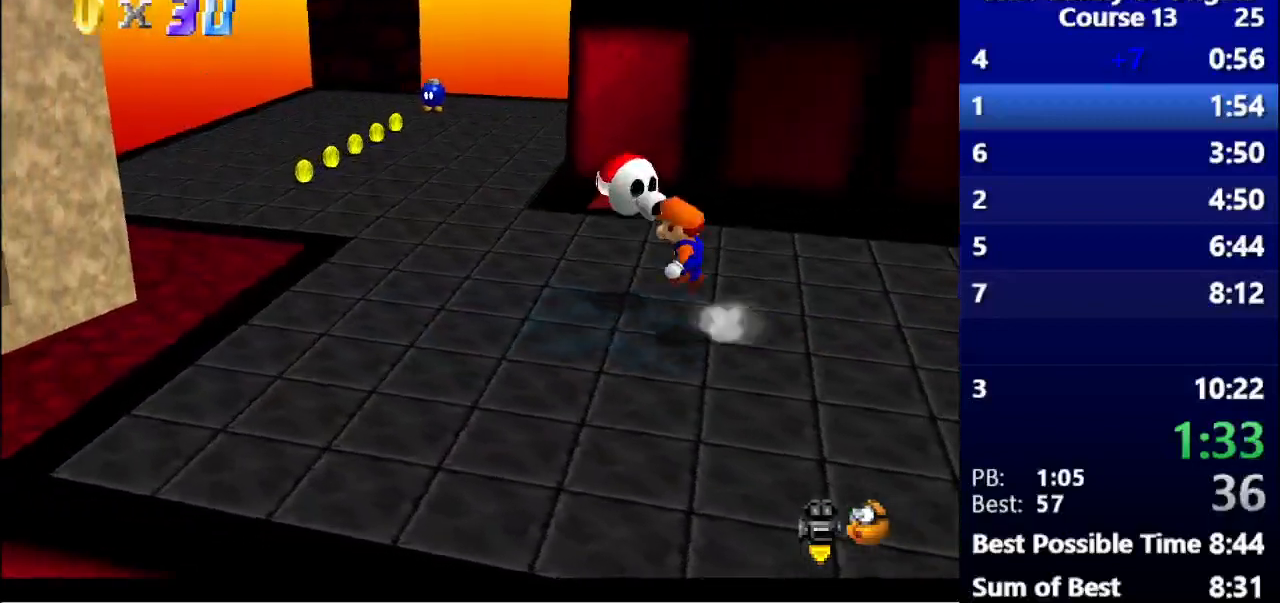
{"keys": [], "events": [[33, "right", "down"], [33, "space", "up"], [300, "right", "up"], [367, "space", "down"], [433, "space", "up"]]}
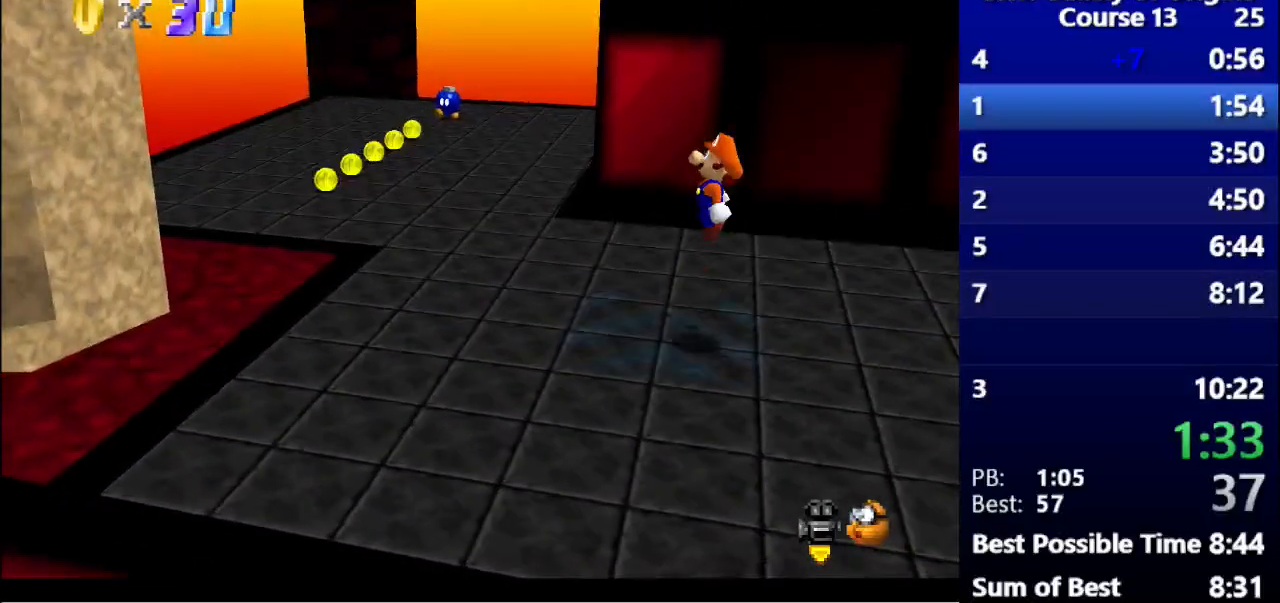
{"keys": ["up"], "events": [[33, "up", "down"], [233, "left", "down"], [467, "left", "up"]]}
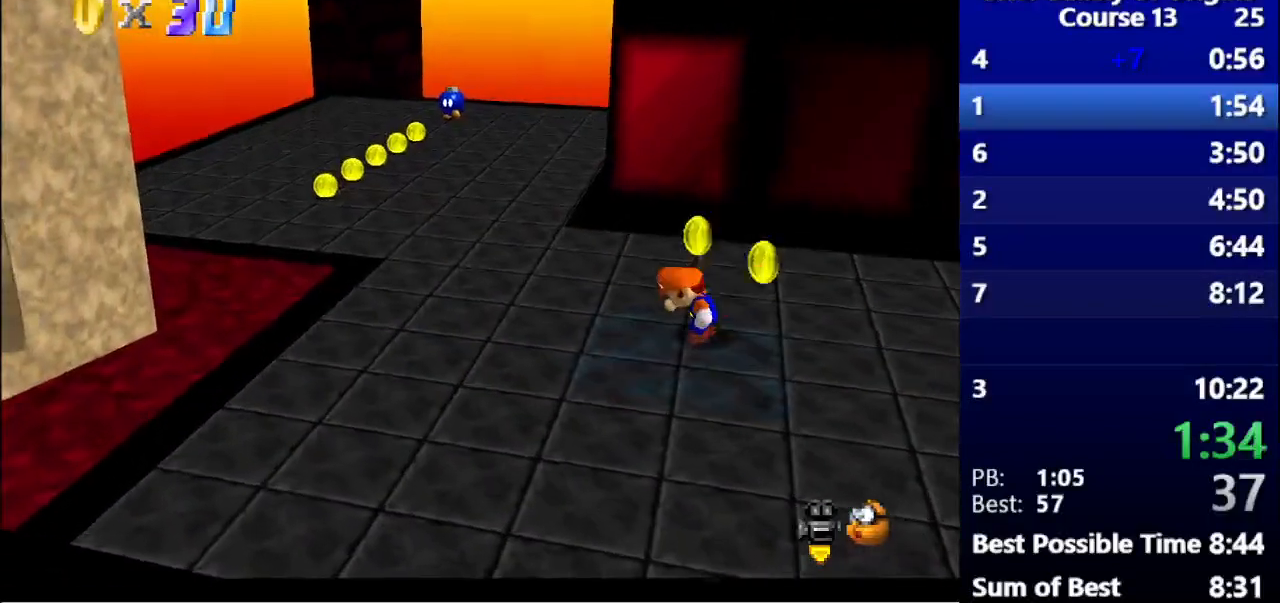
{"keys": ["up"], "events": []}
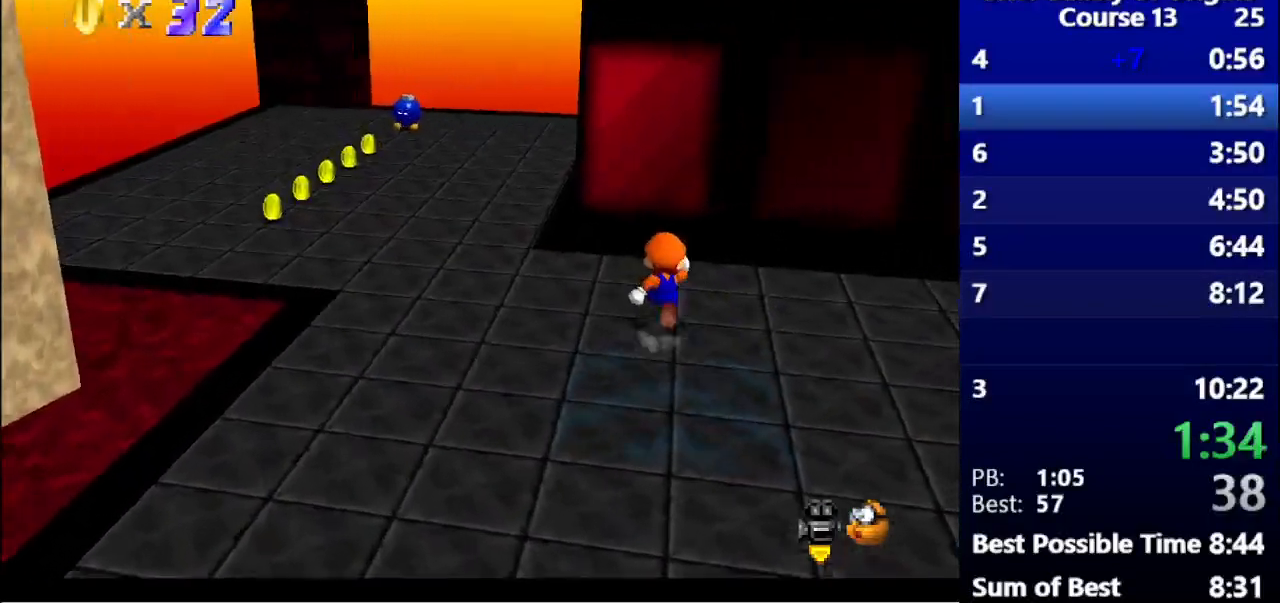
{"keys": ["space", "up"], "events": [[133, "down", "down"], [200, "up", "up"], [367, "up", "down"], [400, "down", "up"], [400, "space", "down"]]}
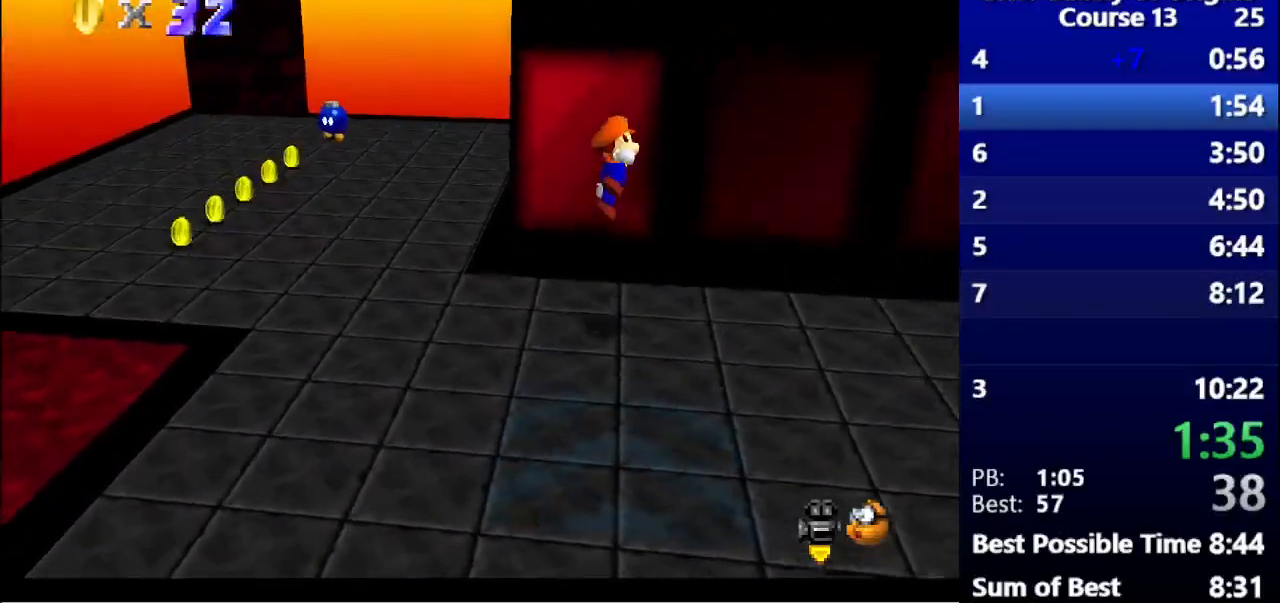
{"keys": ["space"], "events": [[233, "right", "down"], [300, "space", "up"], [400, "right", "up"], [467, "up", "up"], [500, "space", "down"]]}
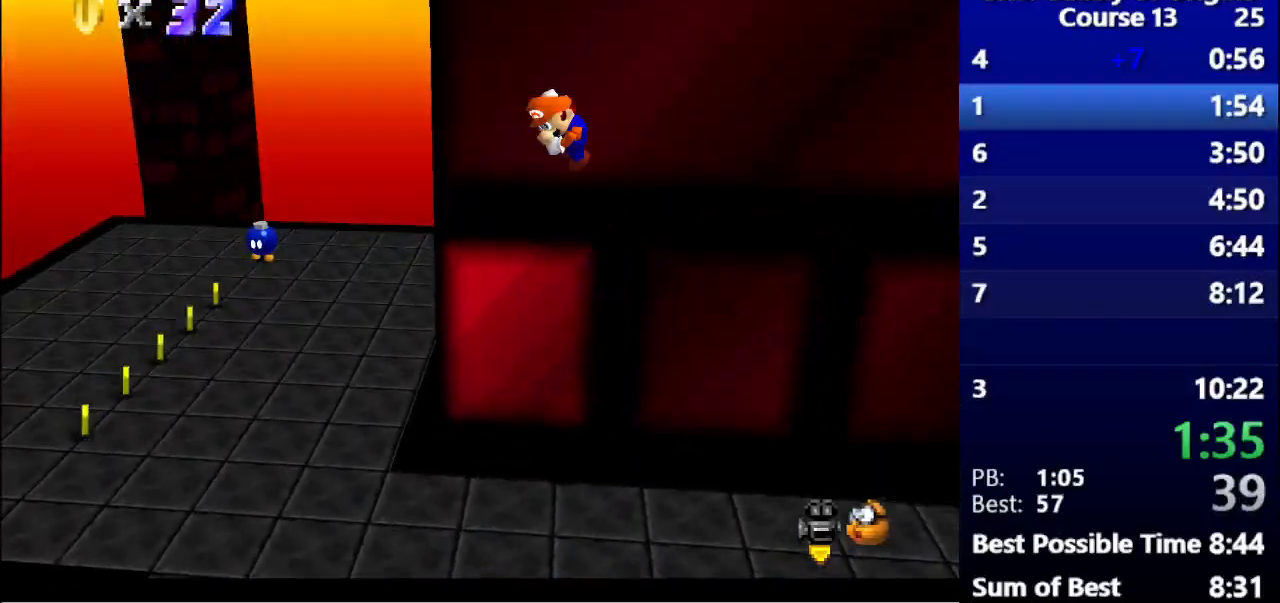
{"keys": ["down"], "events": [[67, "down", "down"], [467, "space", "up"]]}
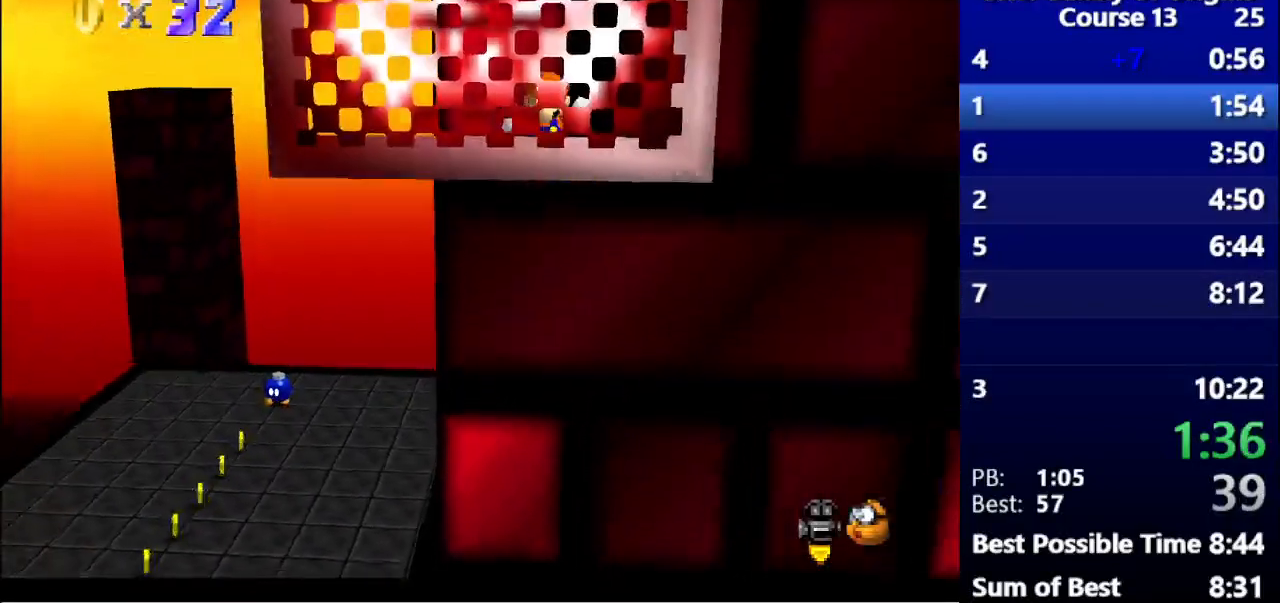
{"keys": ["space", "up"], "events": [[100, "down", "up"], [167, "space", "down"], [233, "up", "down"]]}
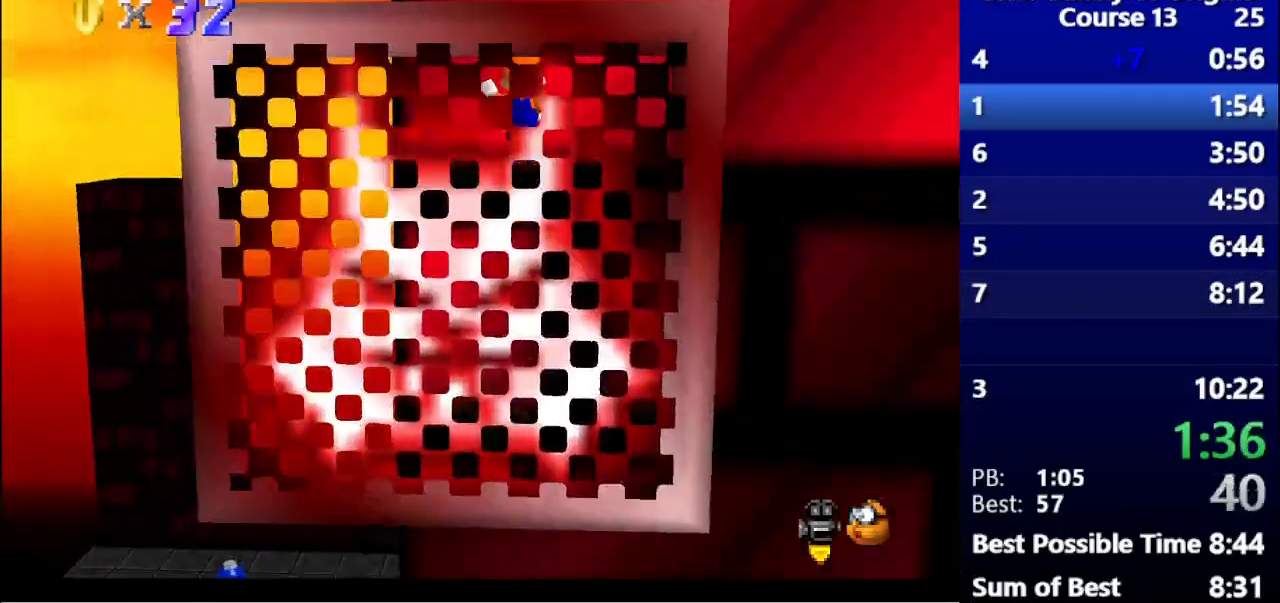
{"keys": ["down", "space"], "events": [[67, "space", "up"], [200, "up", "up"], [267, "space", "down"], [333, "down", "down"]]}
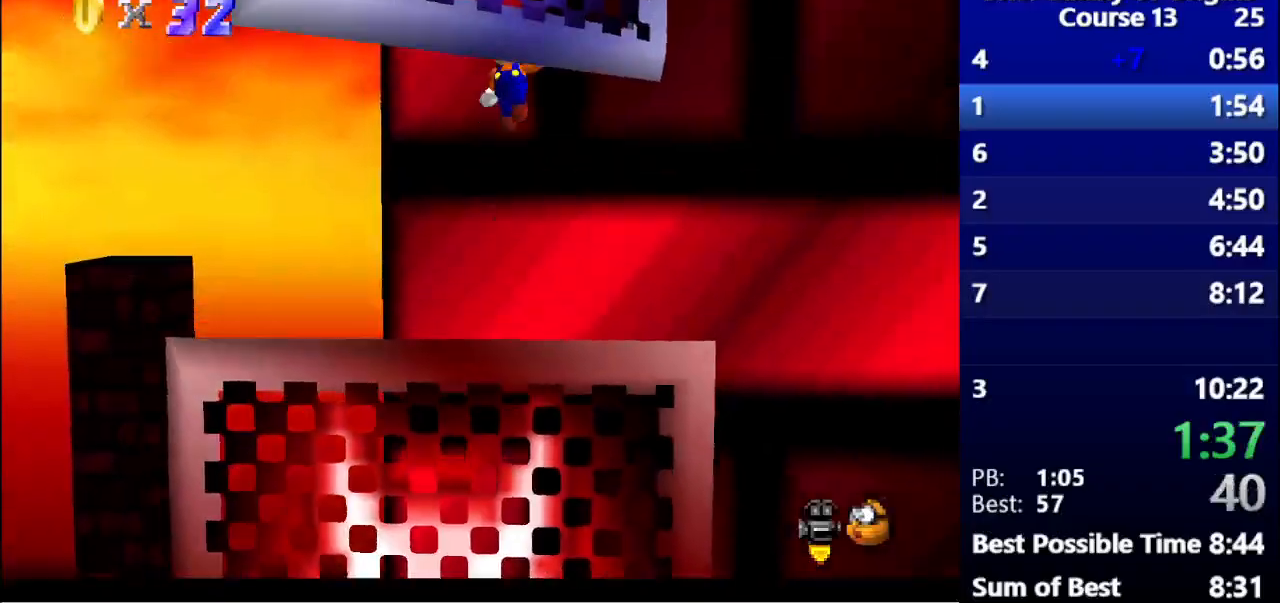
{"keys": ["left", "space"], "events": [[233, "space", "up"], [367, "down", "up"], [400, "left", "down"], [400, "space", "down"]]}
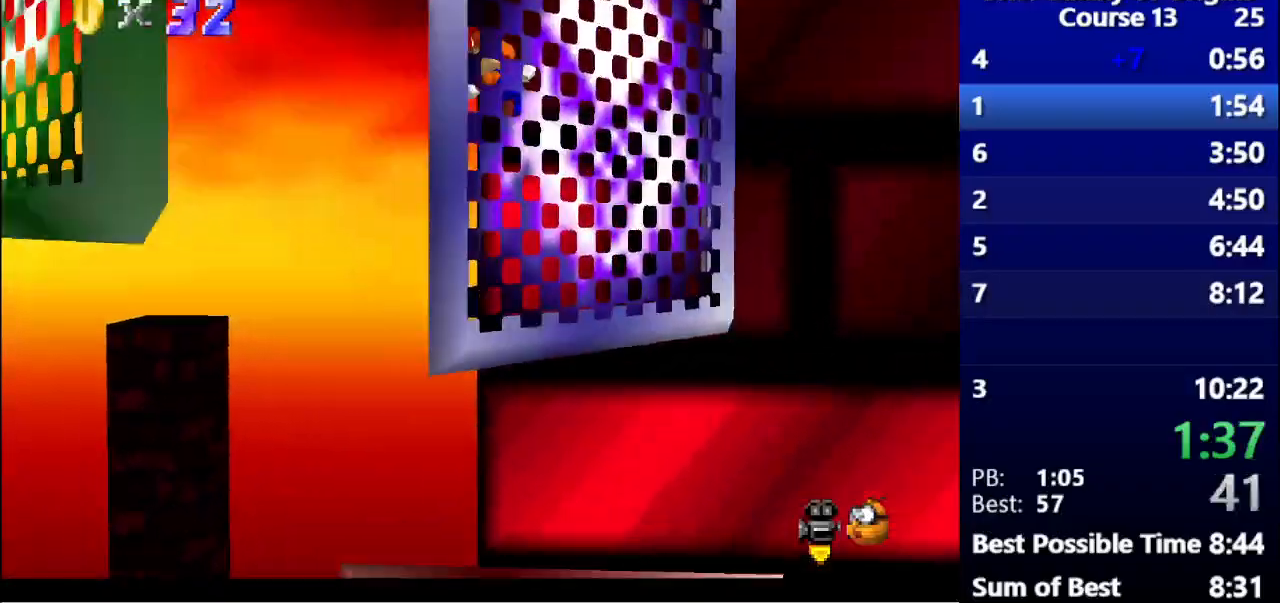
{"keys": ["left", "space"], "events": []}
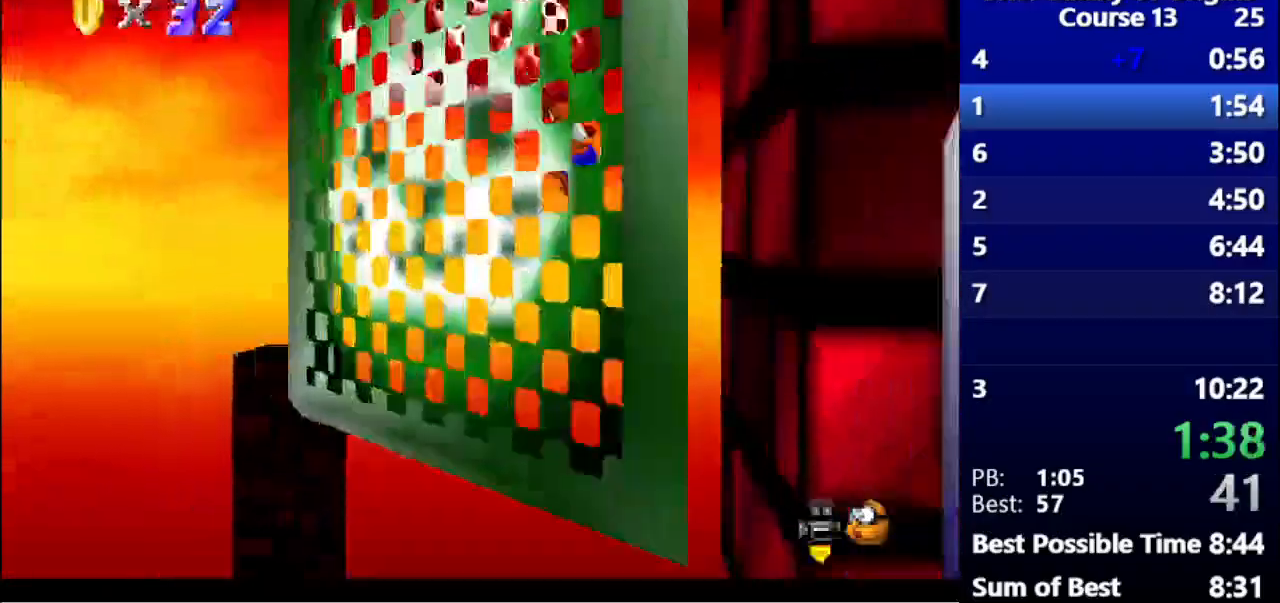
{"keys": ["space", "up"], "events": [[67, "space", "up"], [267, "left", "up"], [300, "space", "down"], [300, "up", "down"]]}
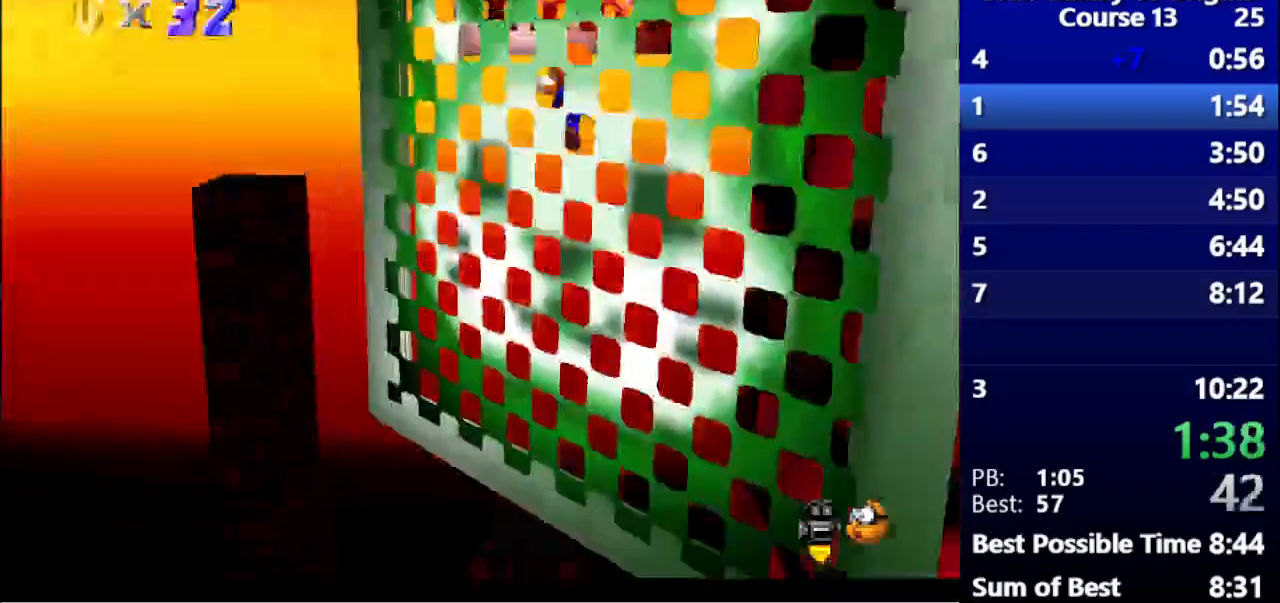
{"keys": ["right", "space"], "events": [[300, "space", "up"], [433, "space", "down"], [467, "up", "up"], [500, "right", "down"]]}
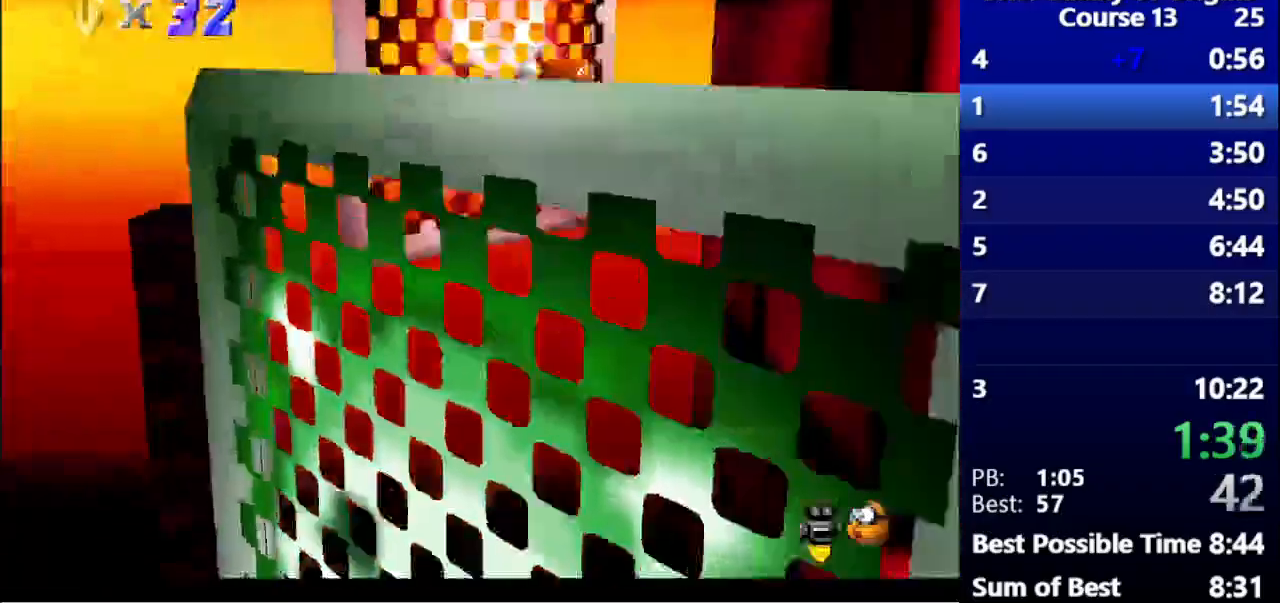
{"keys": ["right"], "events": [[367, "space", "up"]]}
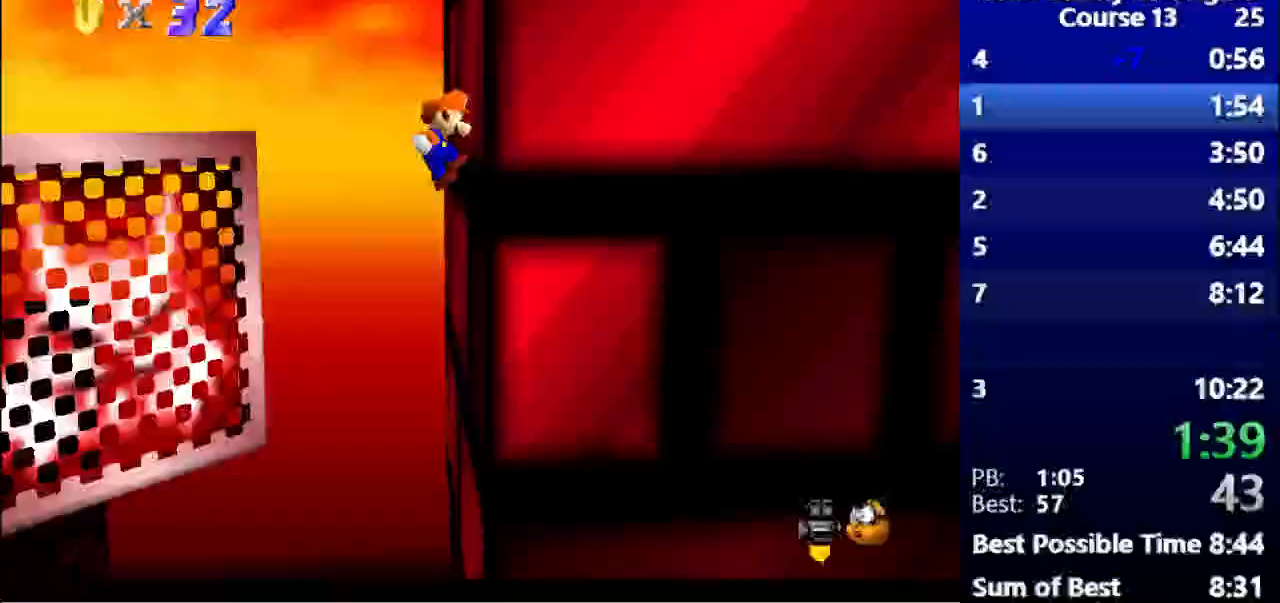
{"keys": ["left"], "events": [[33, "space", "down"], [100, "left", "down"], [100, "right", "up"], [433, "space", "up"]]}
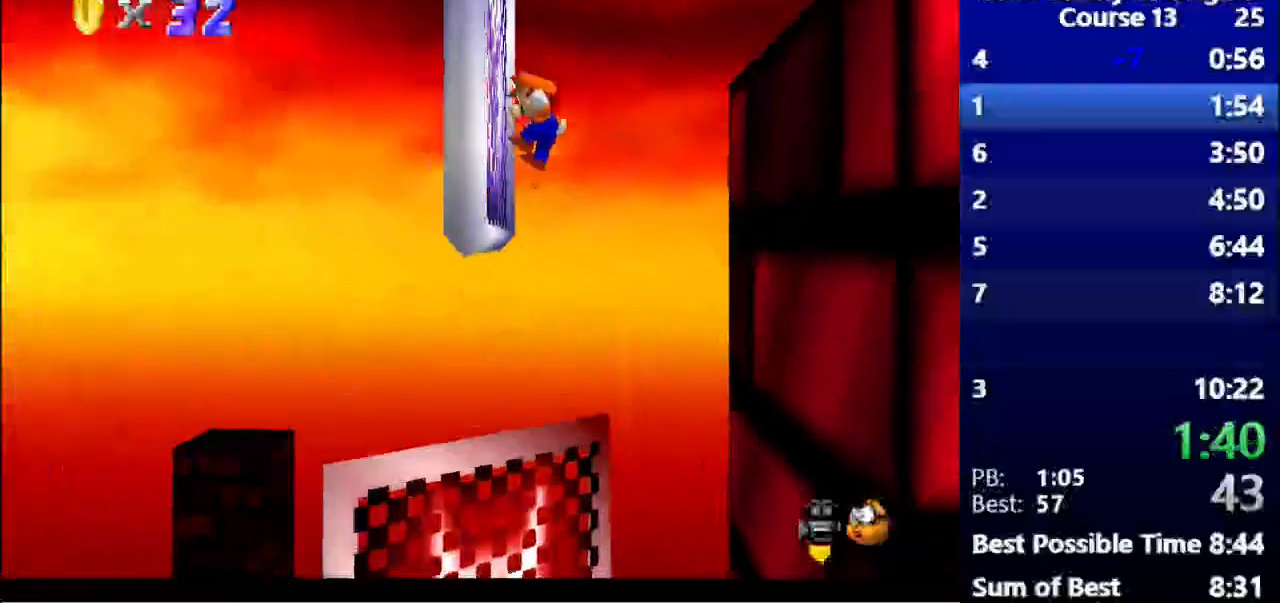
{"keys": ["right", "space", "up"], "events": [[133, "left", "up"], [133, "right", "down"], [133, "space", "down"], [367, "up", "down"]]}